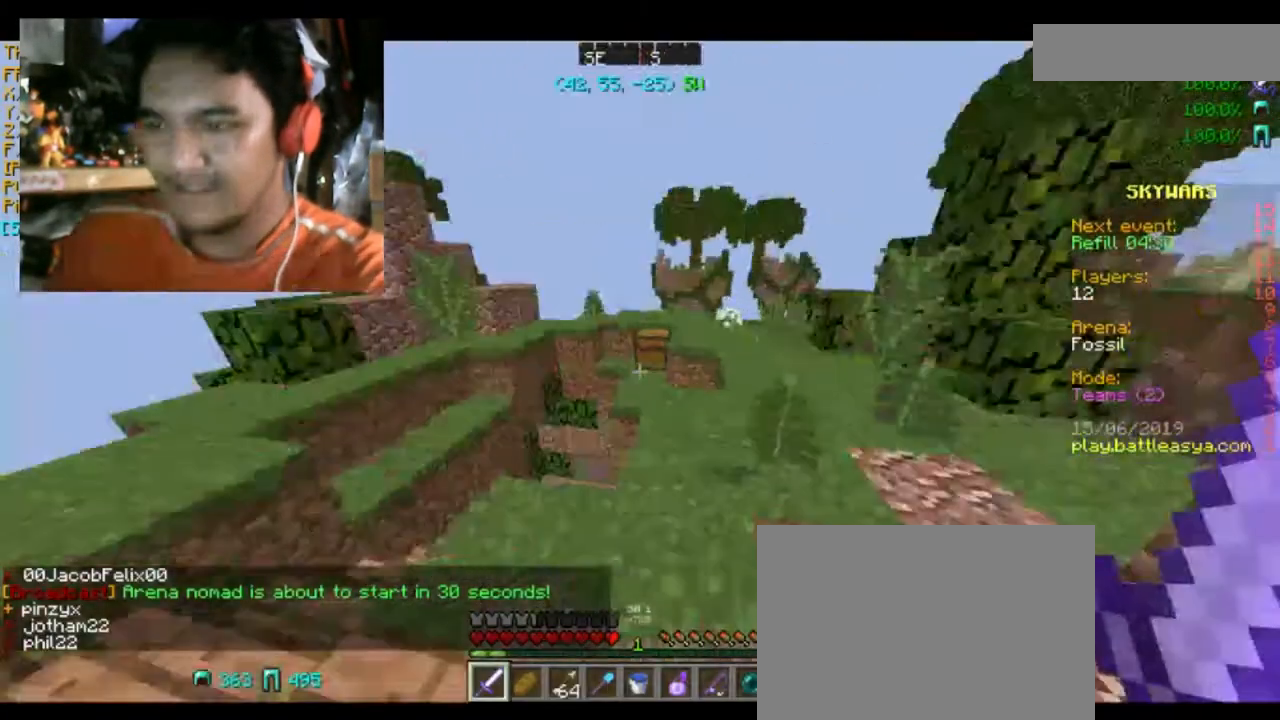
Gameplay with keyboard and mouse; each line is a JSON object with the keys and mouse buttons held at the frame after it. "events" lists presses ("down") and releases ("up") of "a", "d", "s", "space", "w", "mouse_left" and "mouse_right" between this image and that frame as [ms after this image, input, new state], when the widget could be followed in between. "mouse_left", "mouse_right" = the "left", "right" buttons of the "mouse" list. No other keys are recorded. Fast repeated clicks can show as one long hold. Mouse movement is not recorded.
{"keys": ["a", "w"], "mouse": [], "events": [[100, "w", "down"], [400, "a", "down"]]}
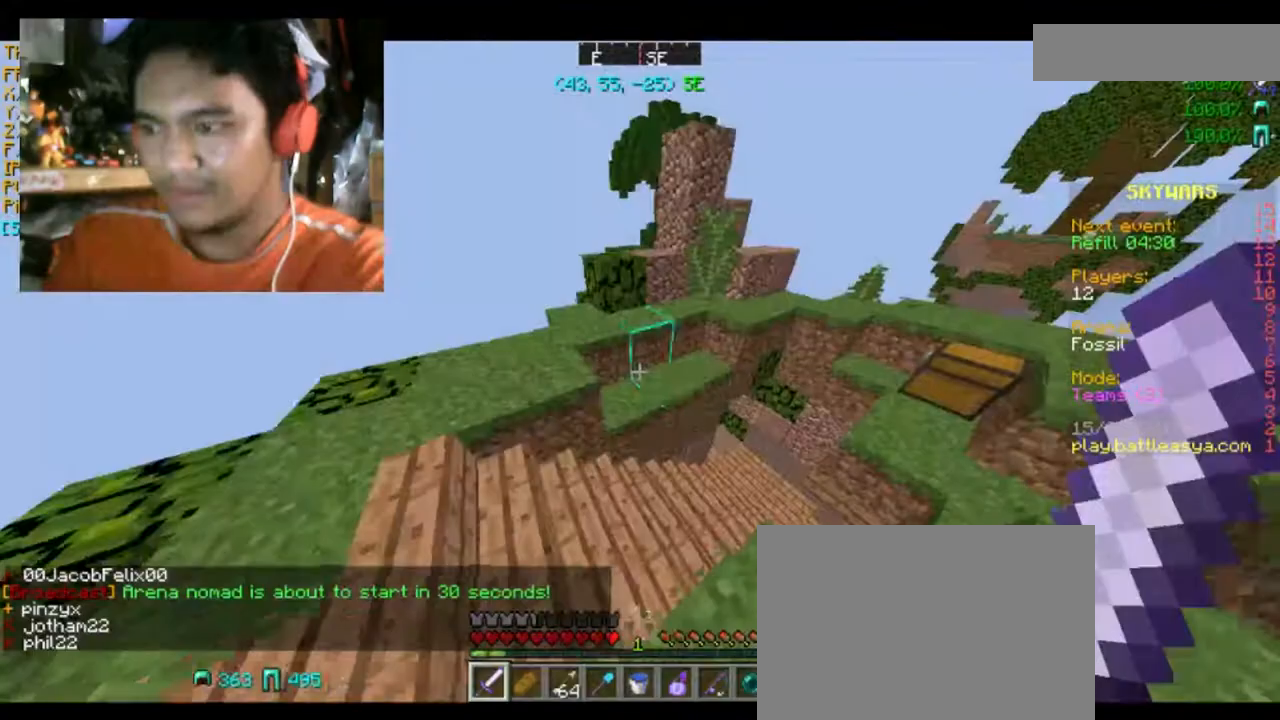
{"keys": ["a", "w"], "mouse": [], "events": [[234, "a", "up"], [434, "a", "down"]]}
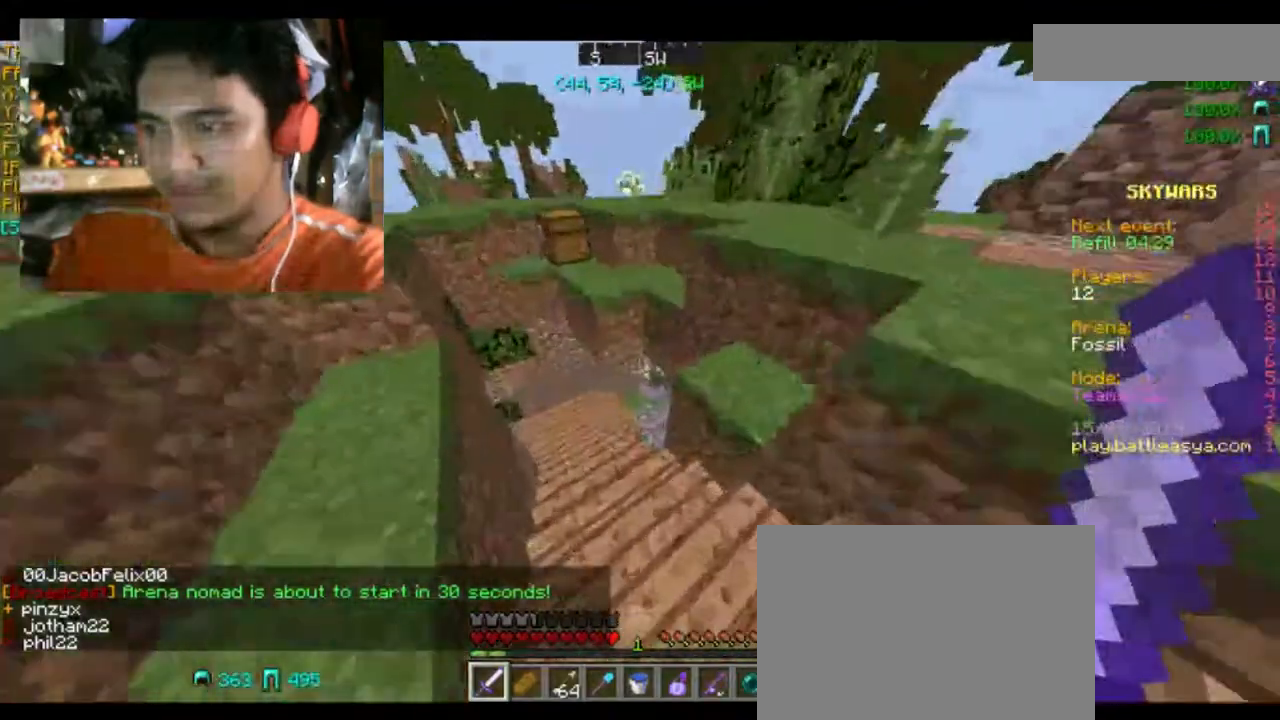
{"keys": ["a", "w"], "mouse": [], "events": []}
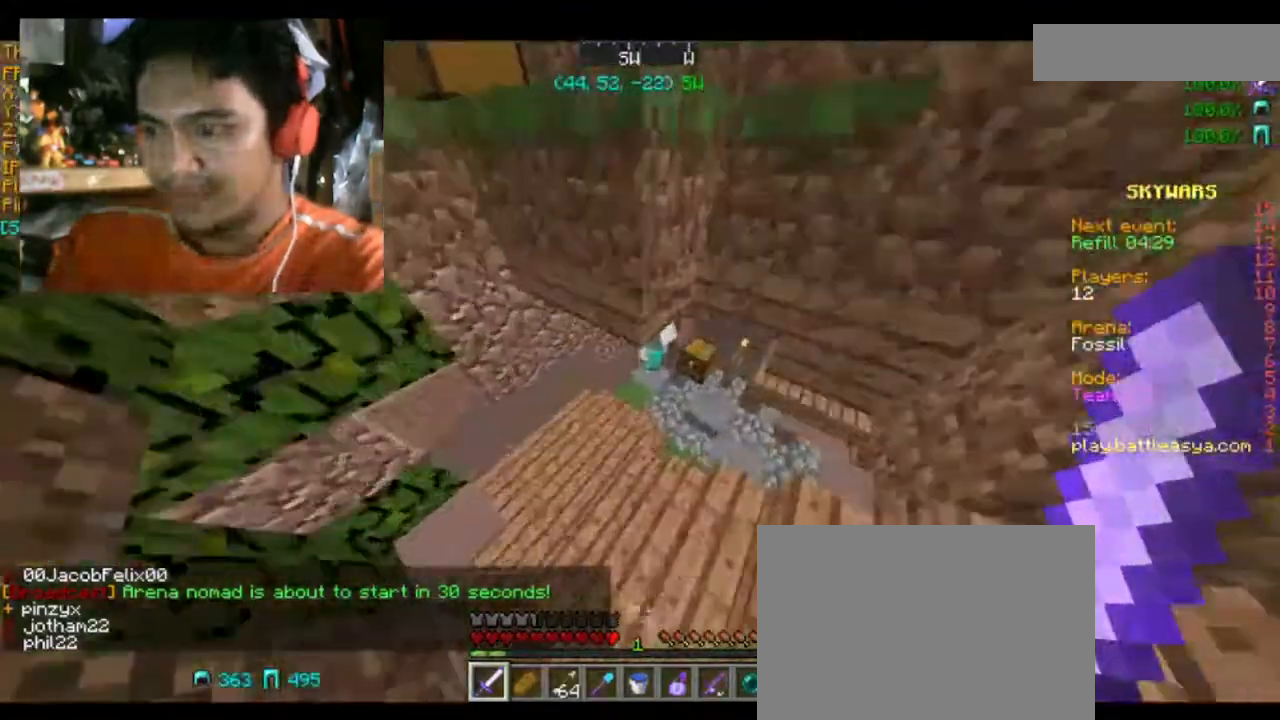
{"keys": ["a", "w"], "mouse": [], "events": []}
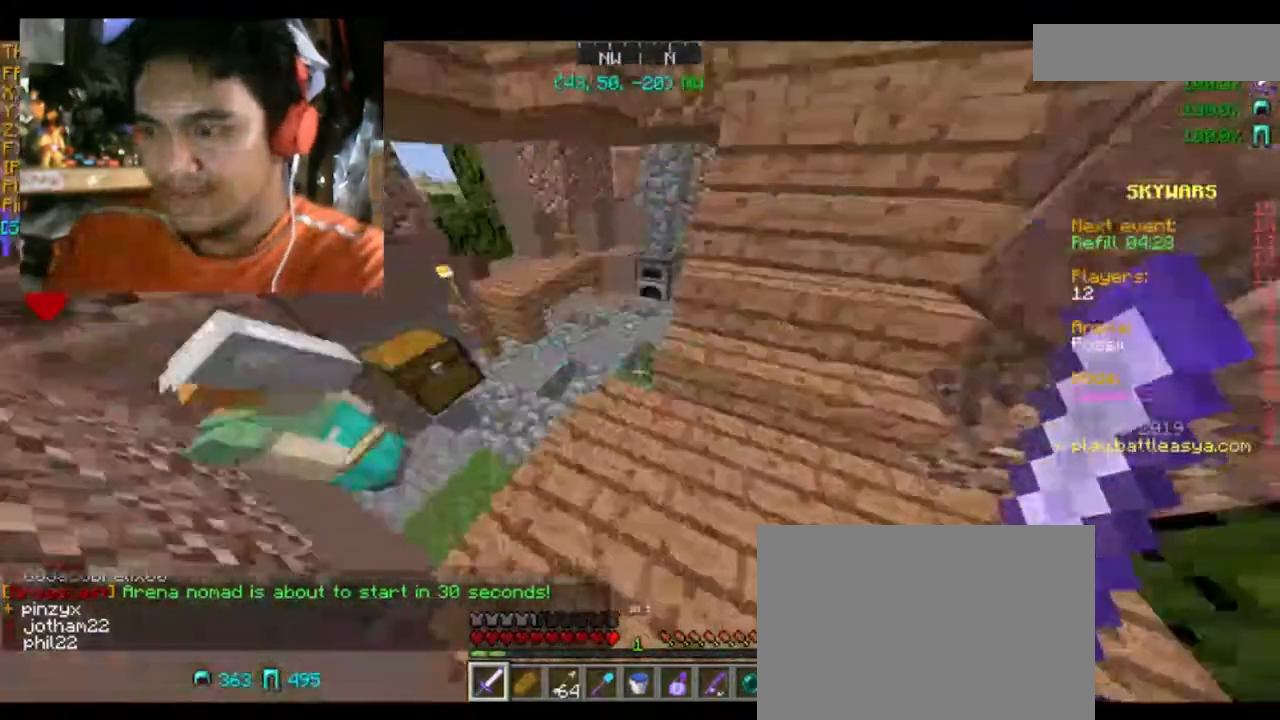
{"keys": ["a", "w"], "mouse": [], "events": []}
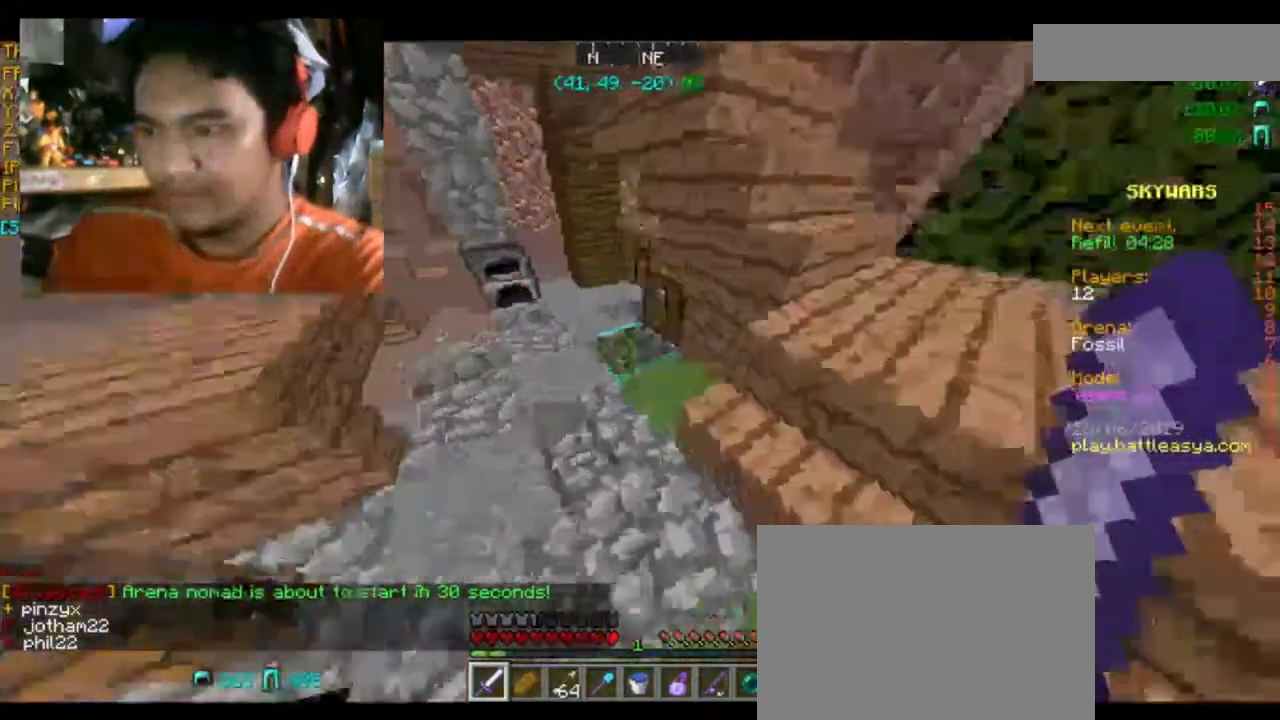
{"keys": ["w"], "mouse": [], "events": [[367, "a", "up"]]}